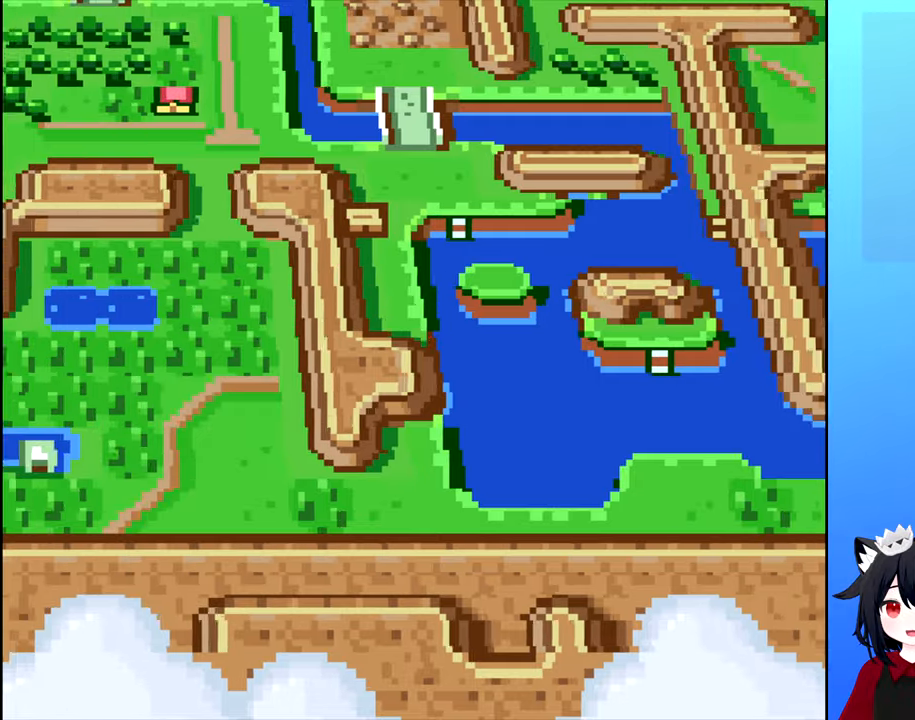
Gameplay with a controller (Nintendo layout); each line is a JSON object with the inputs held at the frame after it. "events" lists button and stick changes between this image and that frame as [ms after this image, input, new state], when the widget could be followed in between. Not read: L3 R3.
{"buttons": ["DPAD_LEFT"], "events": []}
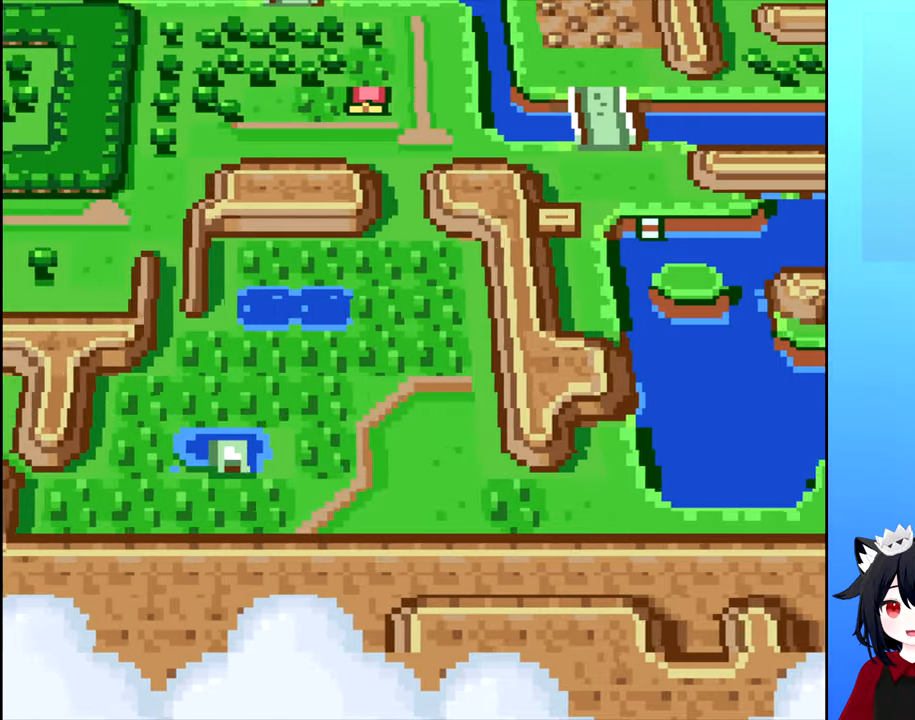
{"buttons": ["DPAD_LEFT"], "events": []}
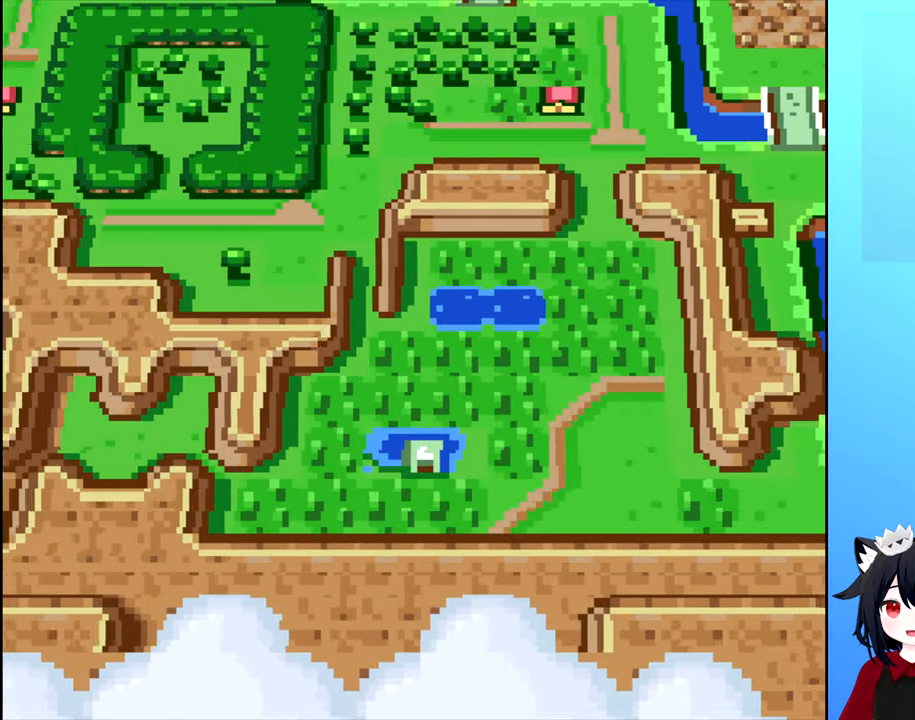
{"buttons": ["DPAD_LEFT"], "events": []}
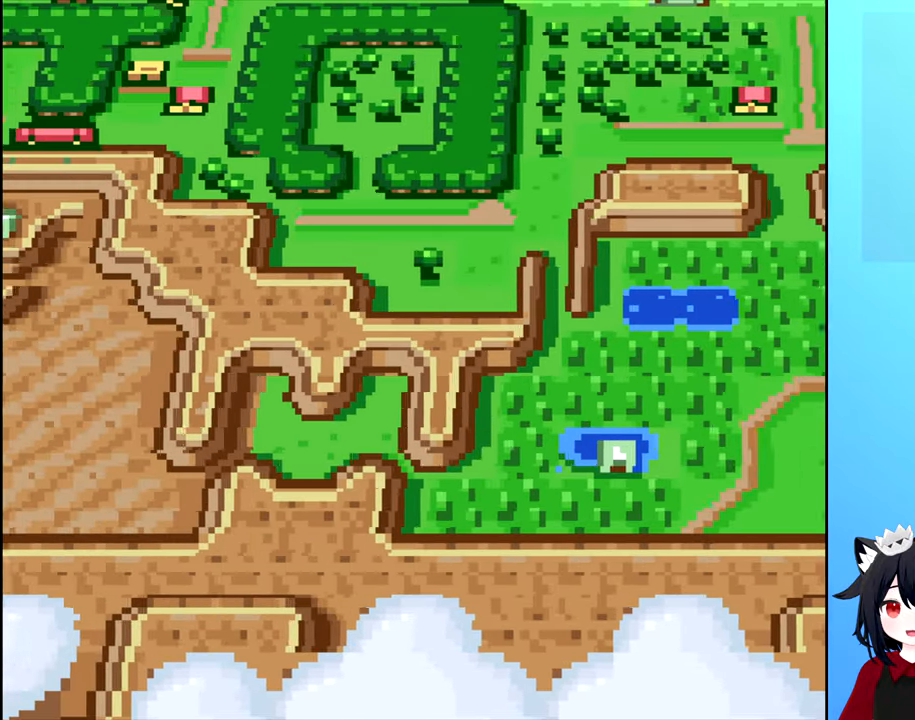
{"buttons": ["DPAD_LEFT"], "events": []}
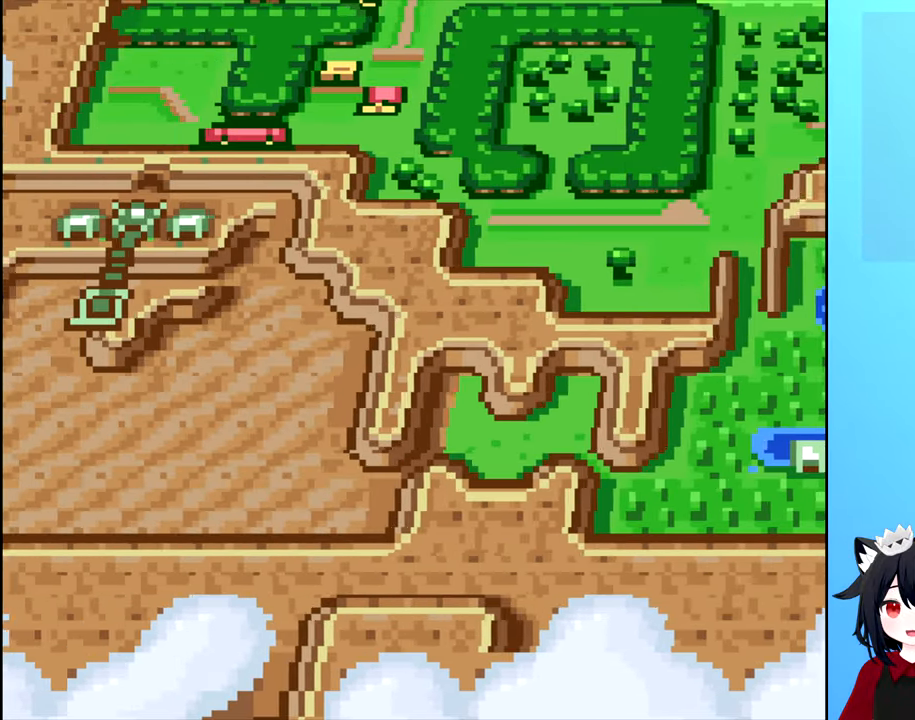
{"buttons": [], "events": [[267, "DPAD_LEFT", "up"]]}
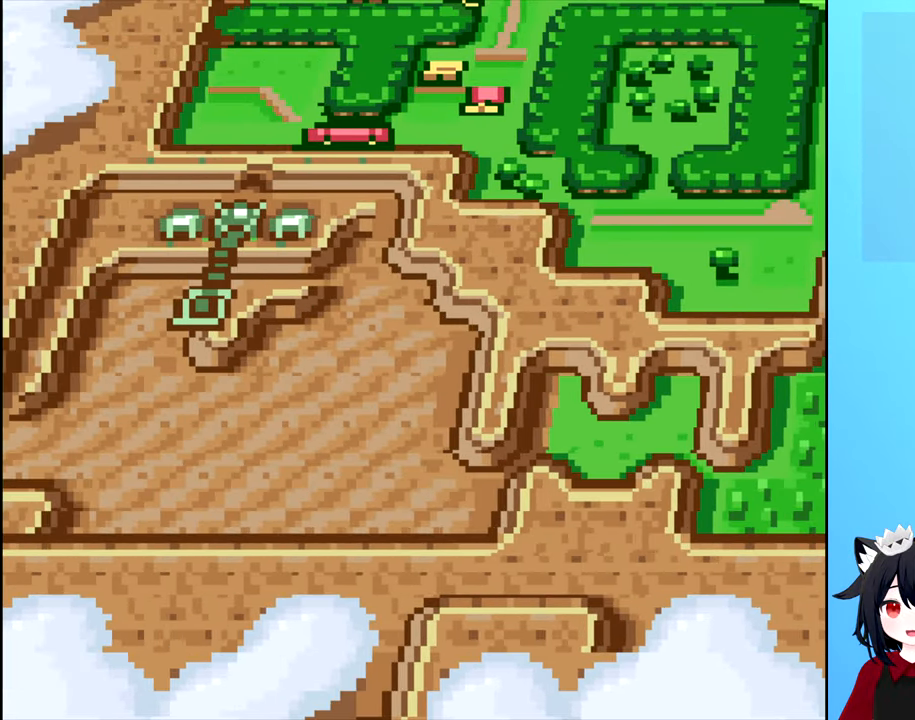
{"buttons": [], "events": [[167, "DPAD_LEFT", "down"], [500, "DPAD_LEFT", "up"]]}
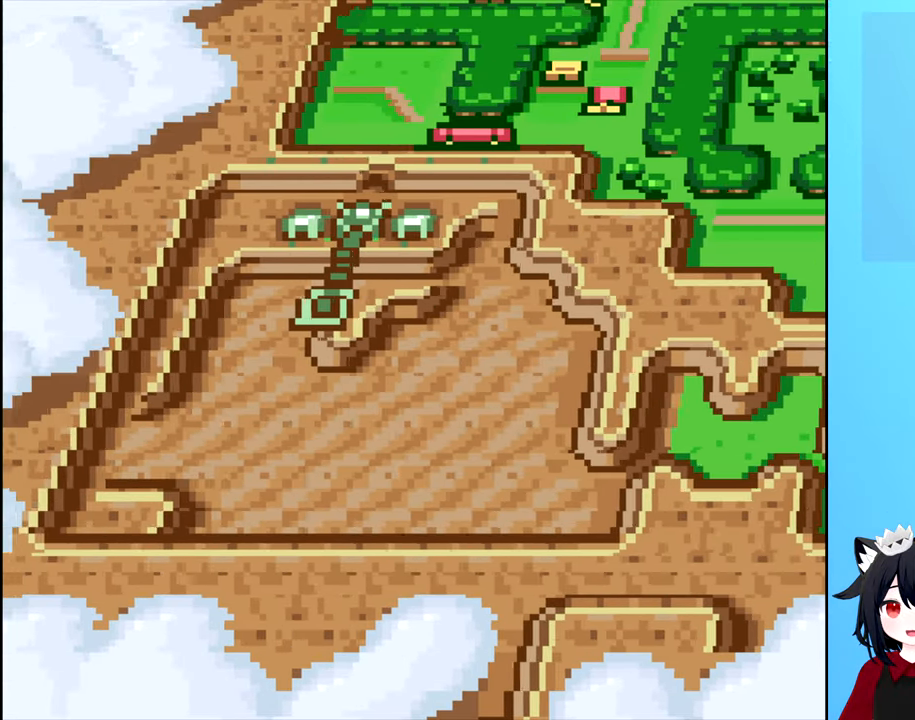
{"buttons": ["DPAD_UP"], "events": [[17, "DPAD_UP", "down"]]}
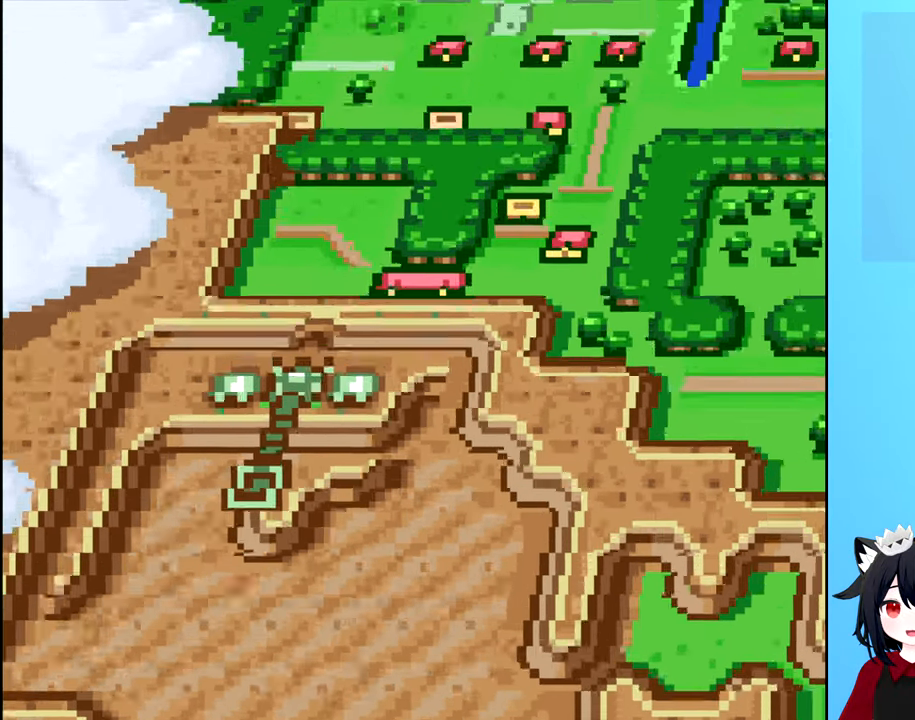
{"buttons": ["DPAD_UP"], "events": []}
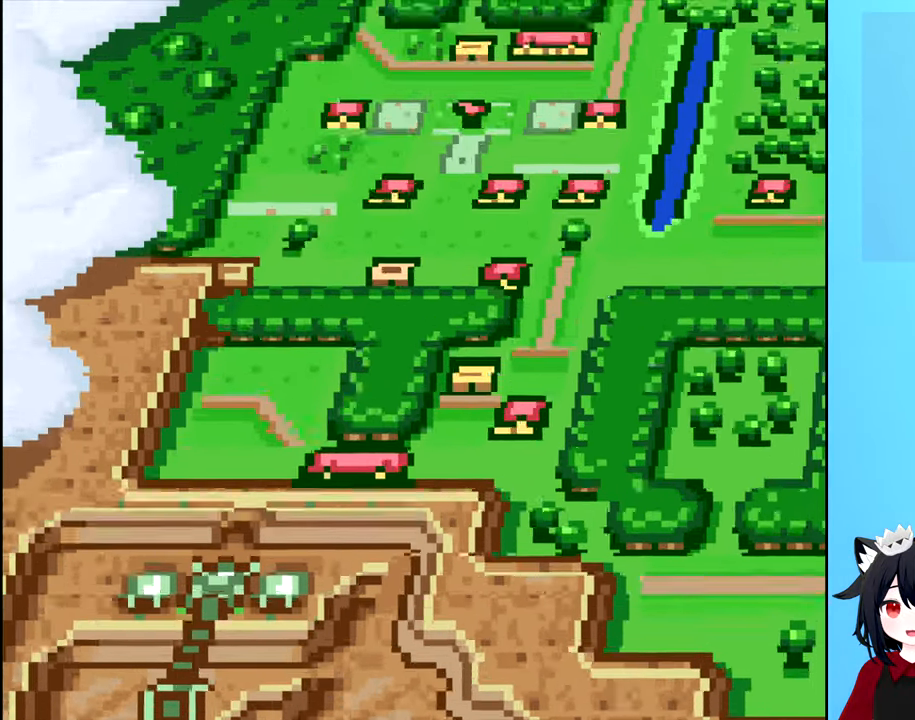
{"buttons": [], "events": [[283, "DPAD_UP", "up"]]}
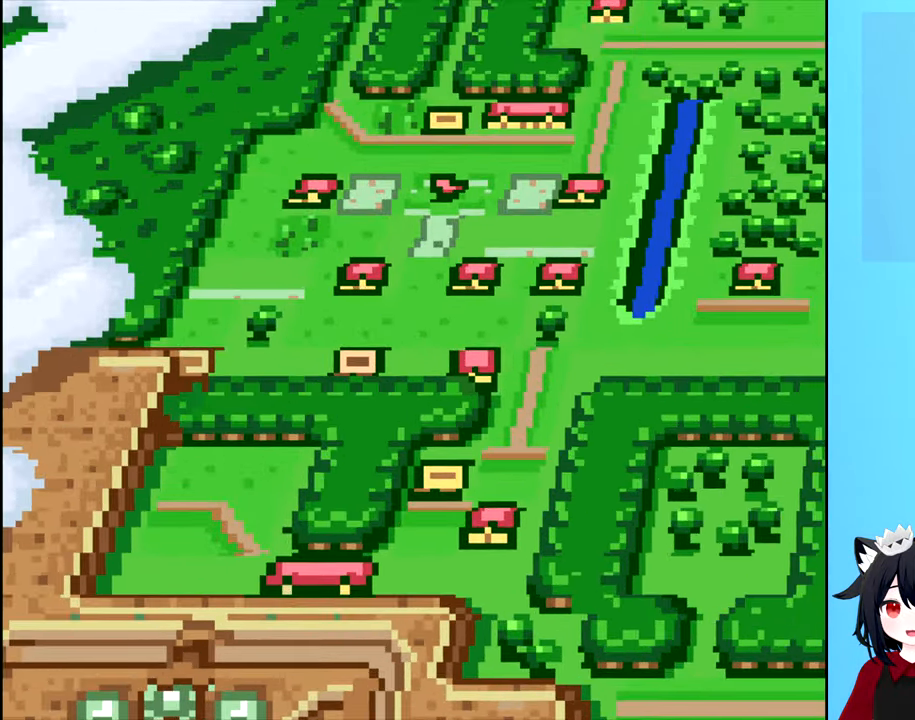
{"buttons": ["DPAD_UP"], "events": [[100, "DPAD_UP", "down"]]}
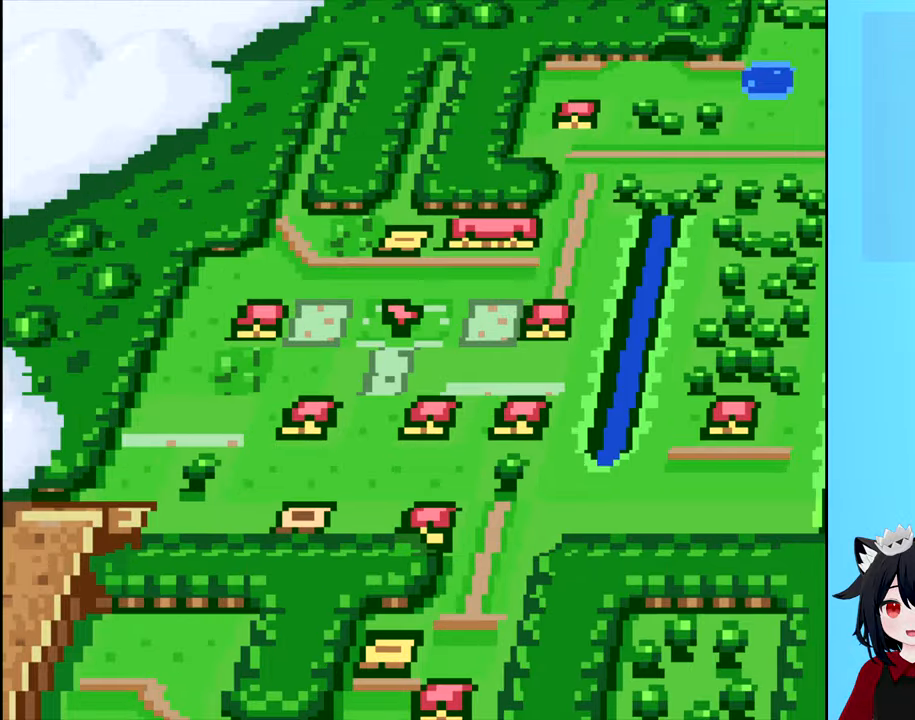
{"buttons": [], "events": [[84, "DPAD_UP", "up"]]}
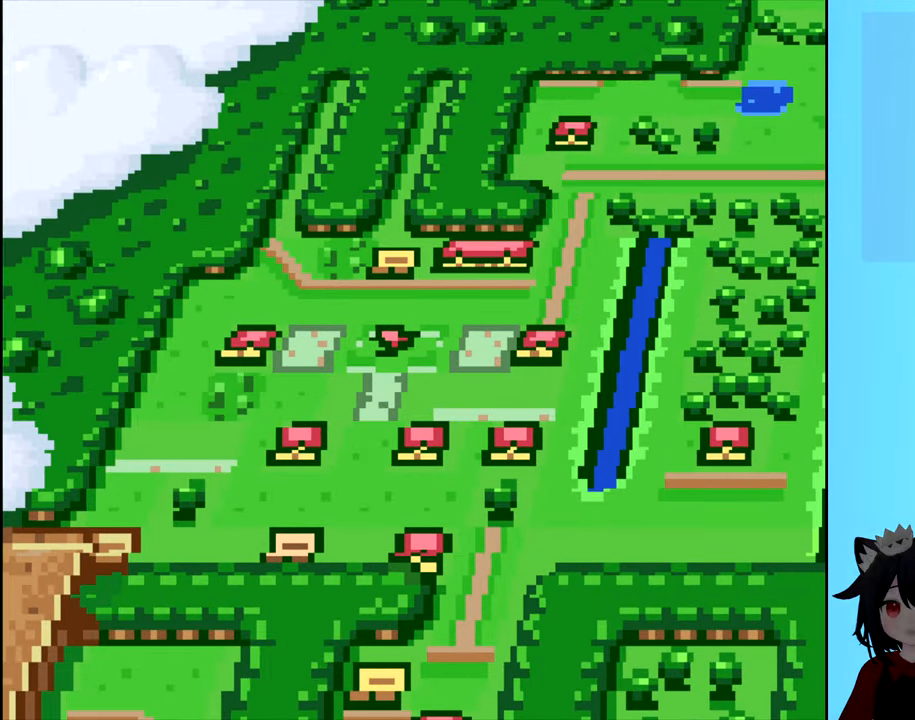
{"buttons": [], "events": []}
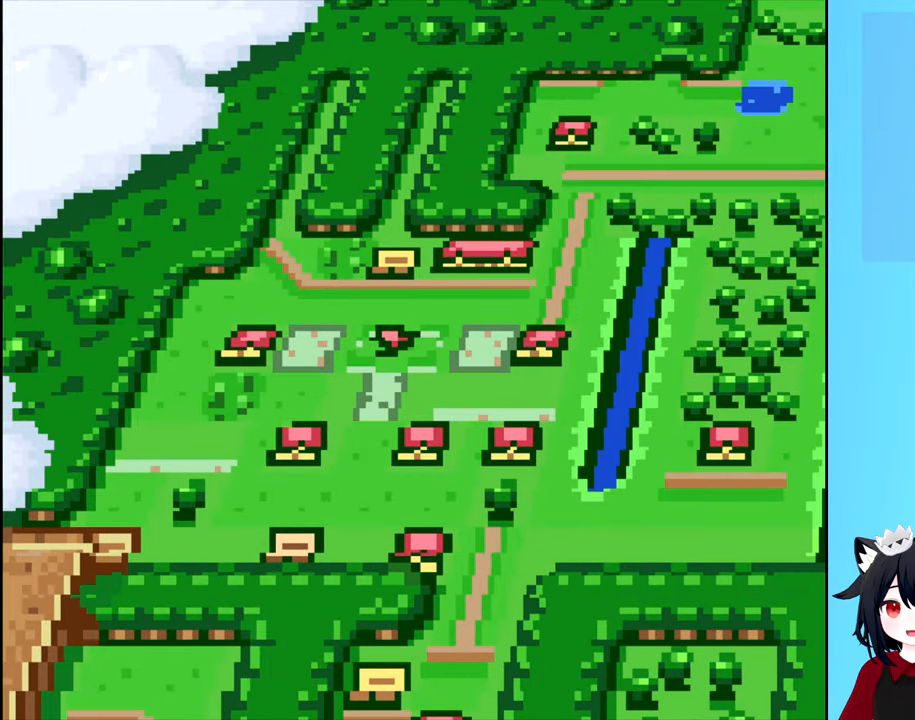
{"buttons": ["DPAD_UP"], "events": [[117, "DPAD_UP", "down"]]}
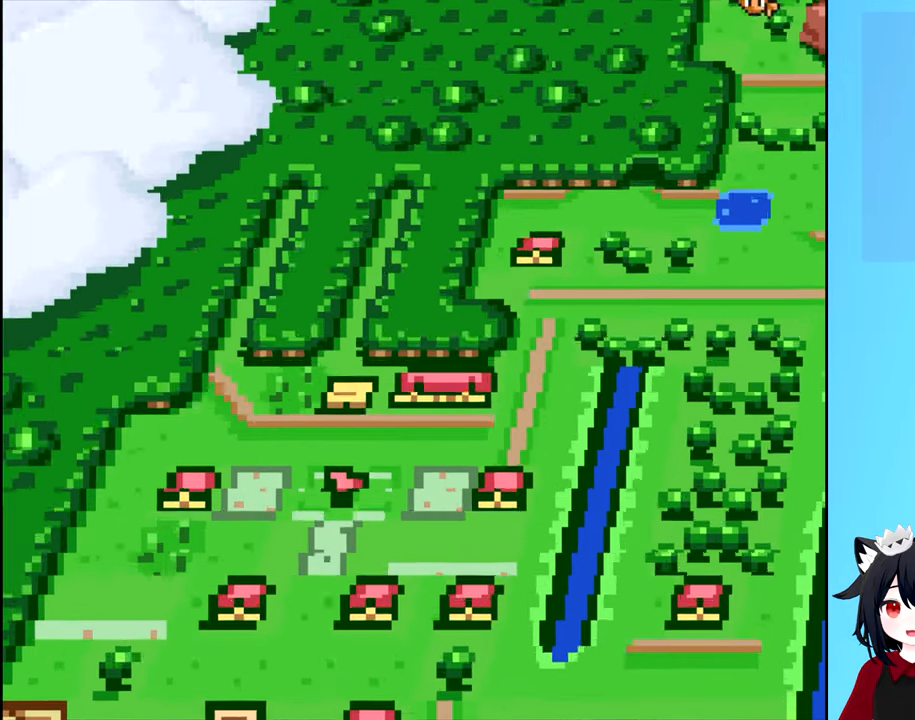
{"buttons": [], "events": [[17, "DPAD_UP", "up"]]}
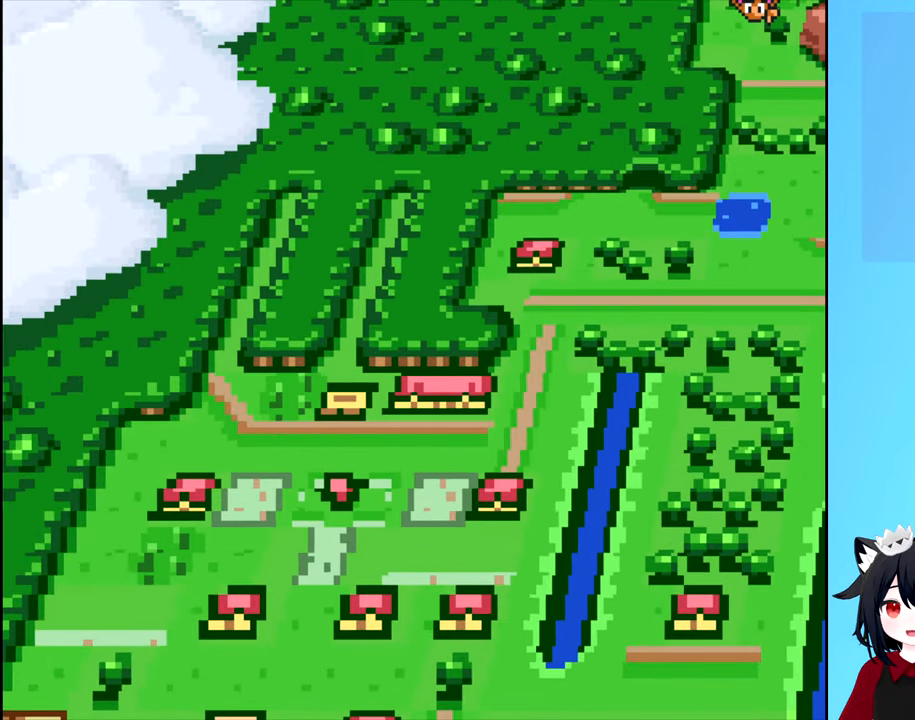
{"buttons": [], "events": []}
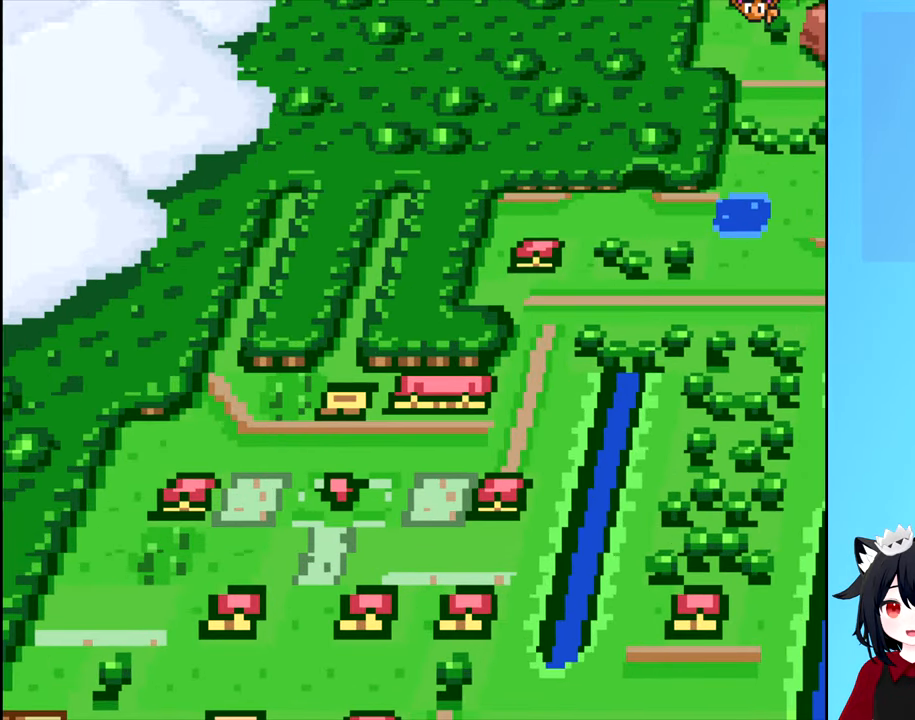
{"buttons": ["DPAD_UP"], "events": [[50, "DPAD_UP", "down"]]}
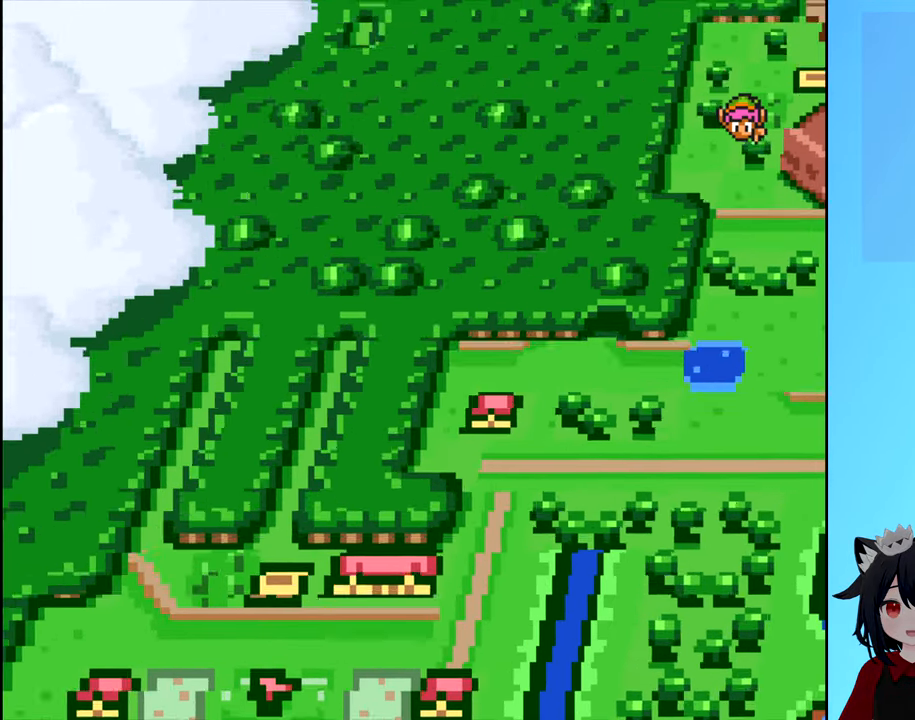
{"buttons": [], "events": [[184, "DPAD_RIGHT", "down"], [234, "DPAD_UP", "up"], [484, "DPAD_RIGHT", "up"]]}
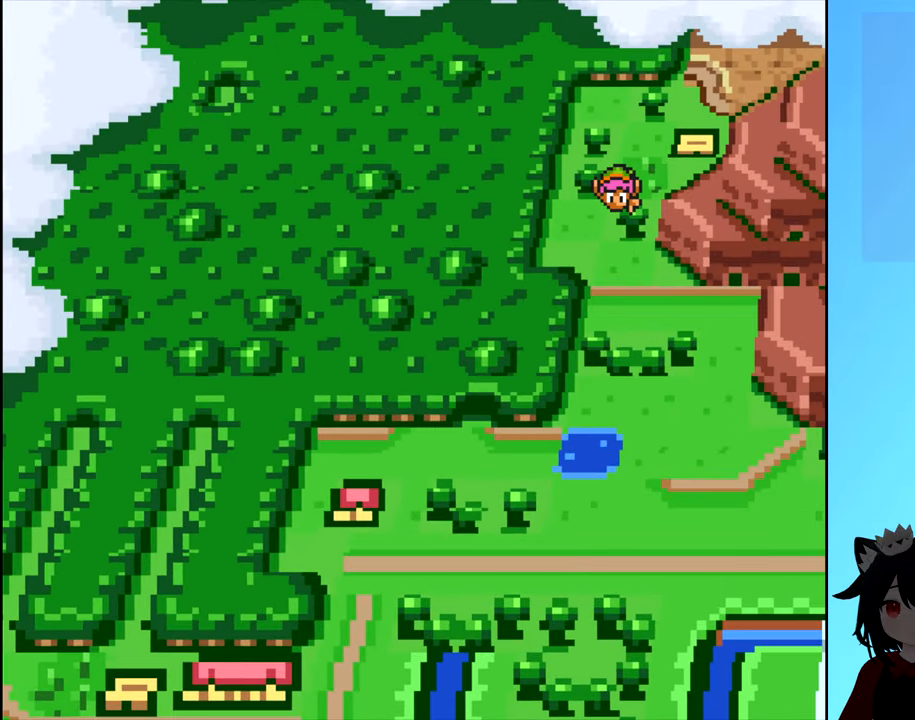
{"buttons": [], "events": []}
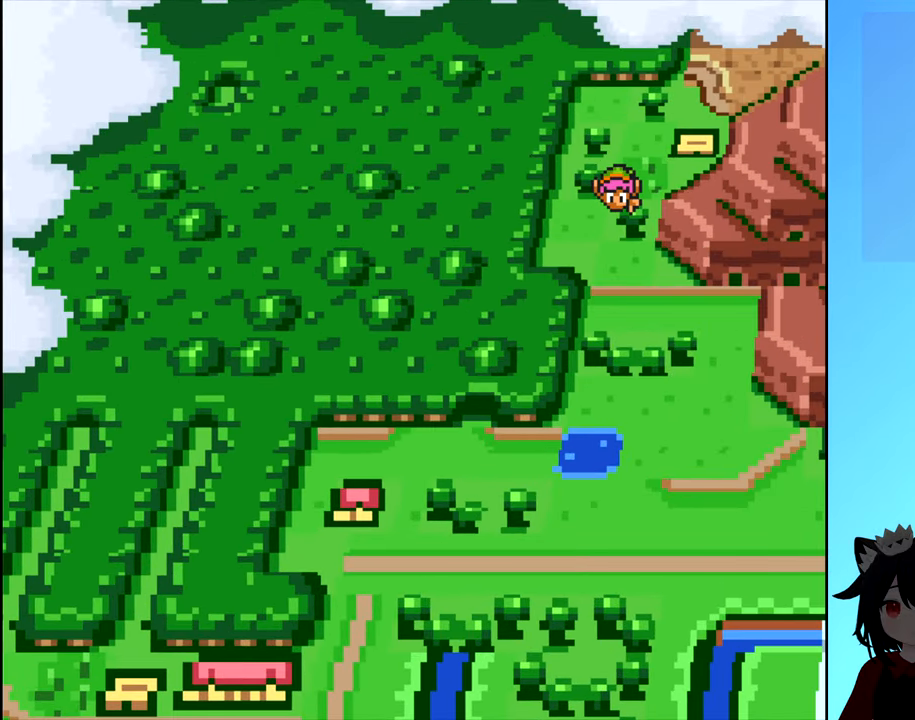
{"buttons": [], "events": []}
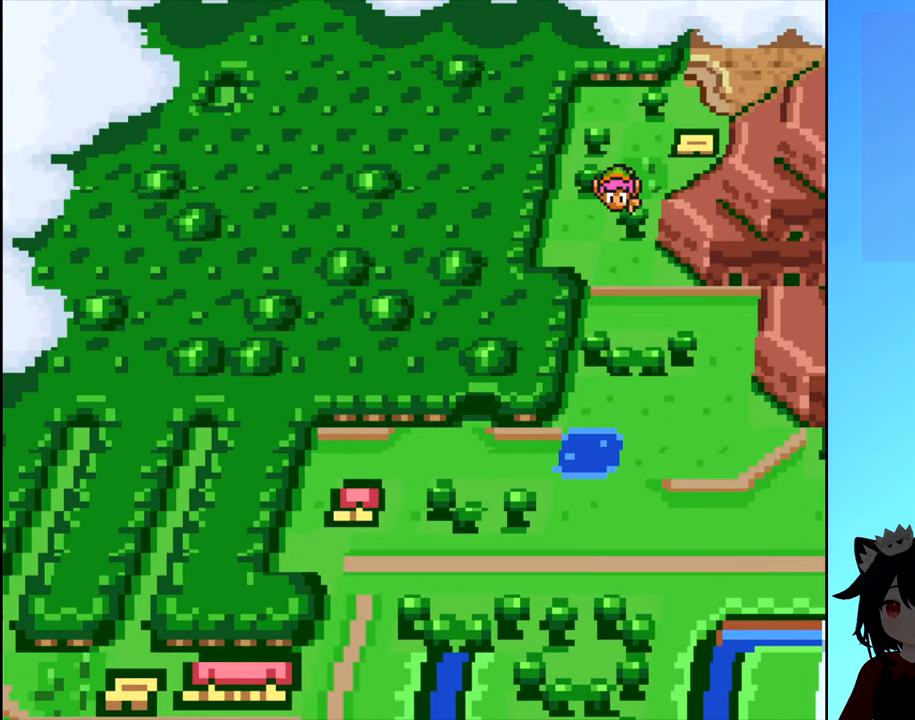
{"buttons": [], "events": []}
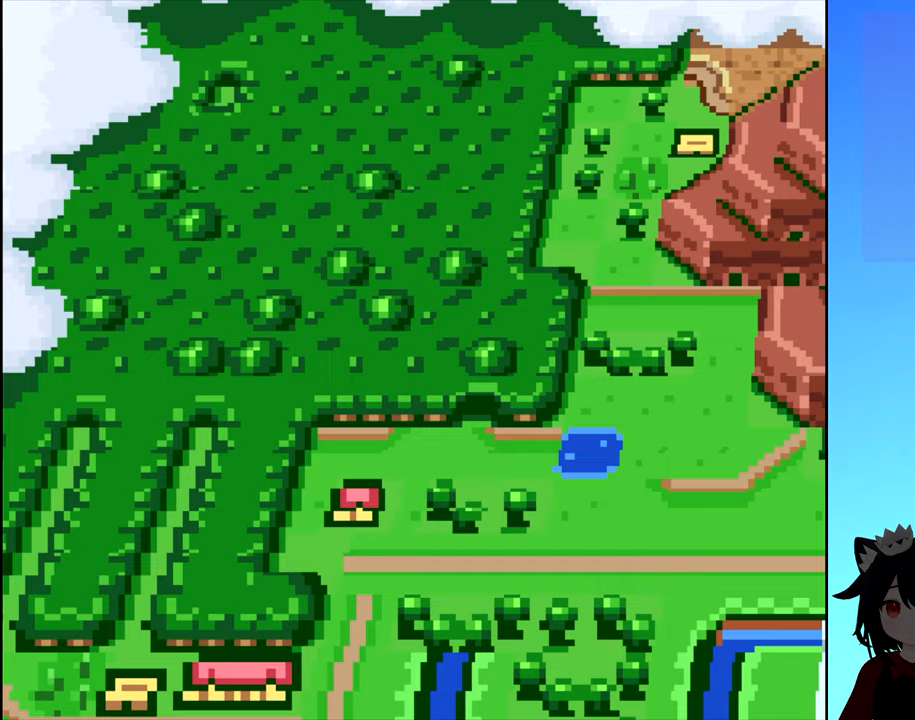
{"buttons": [], "events": []}